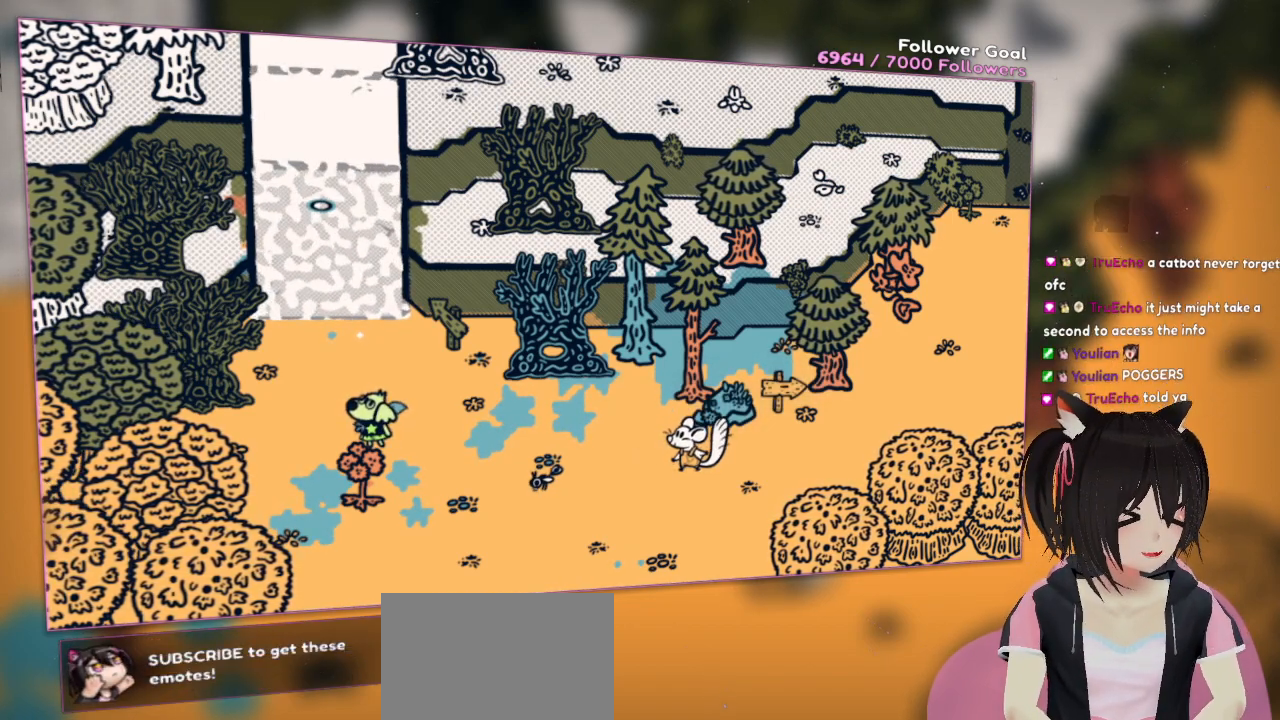
Gameplay with a controller (Nintendo layout); each line is a JSON object with the inputs held at the frame after it. "events" lists button and stick changes between this image and that frame as [ms after this image, input, new state], when the widget could be followed in between. Not read: L1 R1.
{"buttons": [], "left_stick": "center", "right_stick": "center", "events": []}
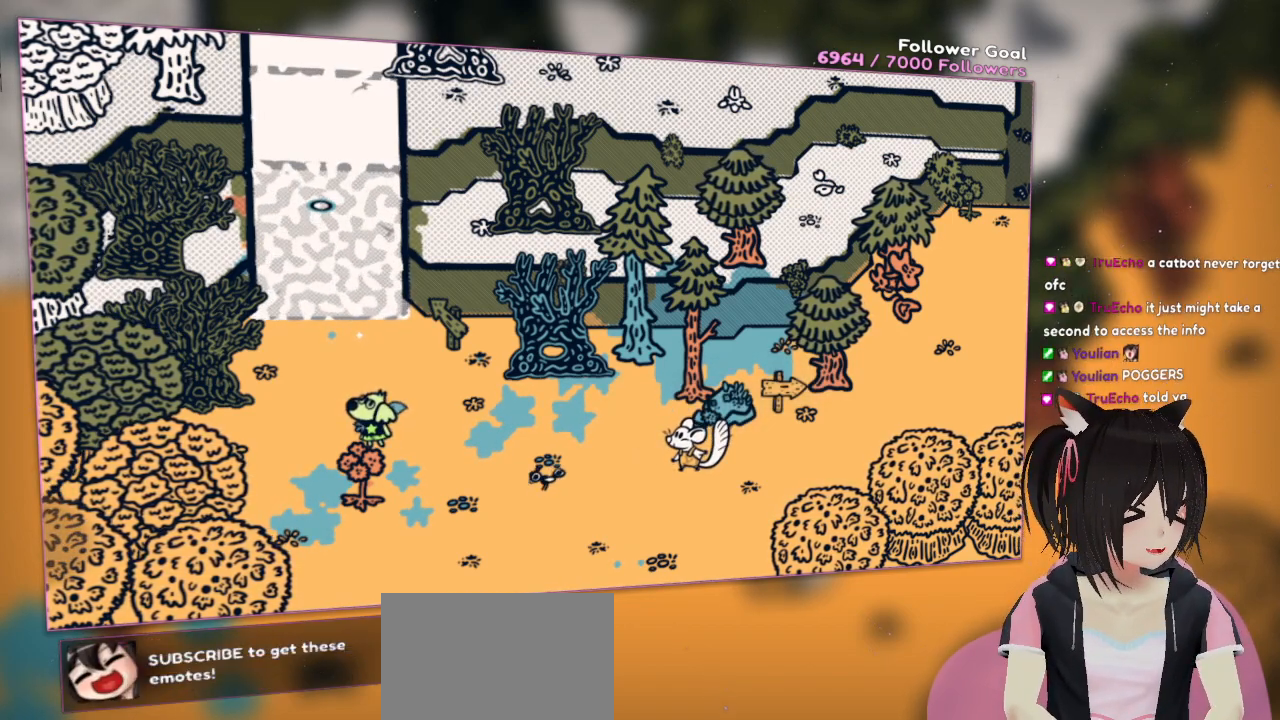
{"buttons": [], "left_stick": "center", "right_stick": "center", "events": []}
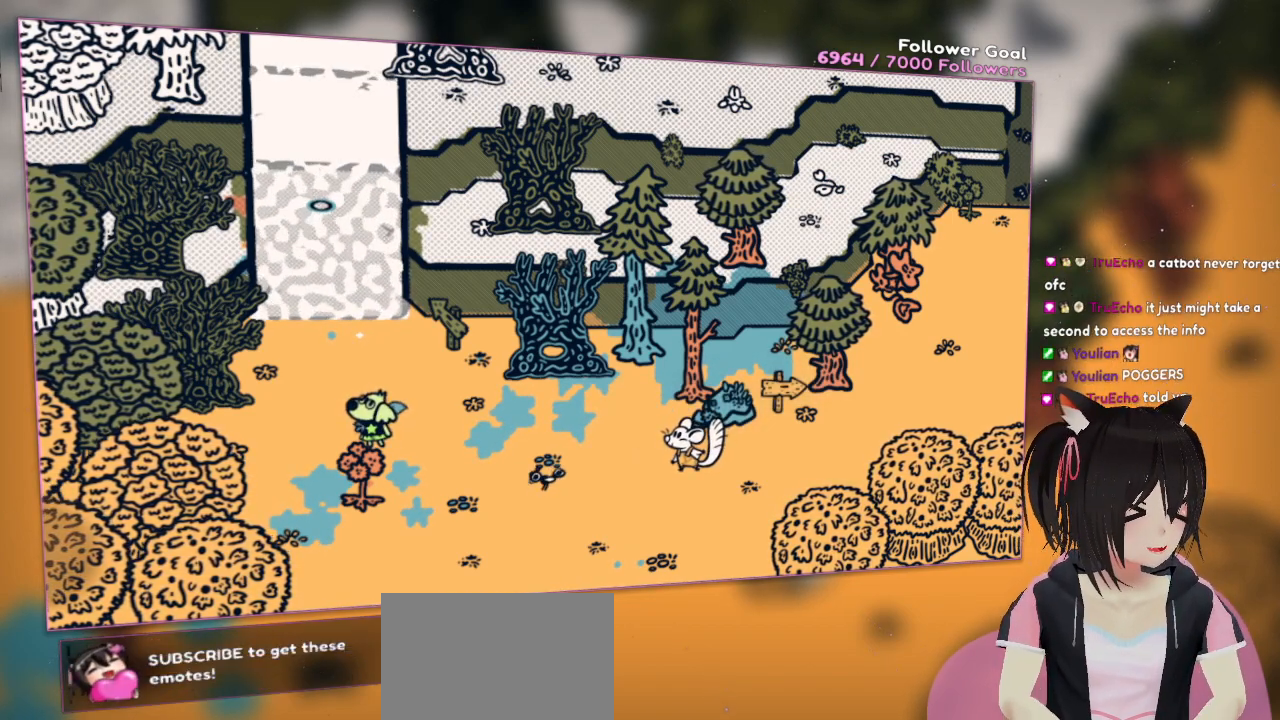
{"buttons": [], "left_stick": "center", "right_stick": "center", "events": []}
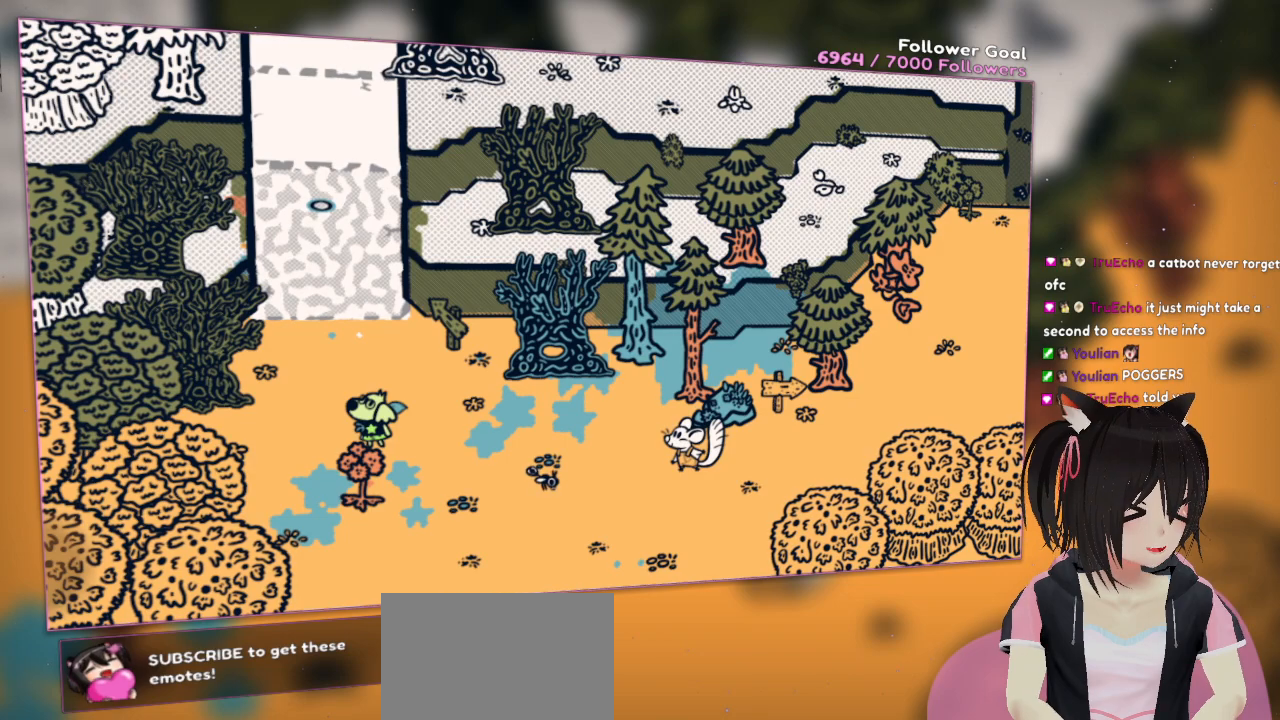
{"buttons": [], "left_stick": "center", "right_stick": "center", "events": []}
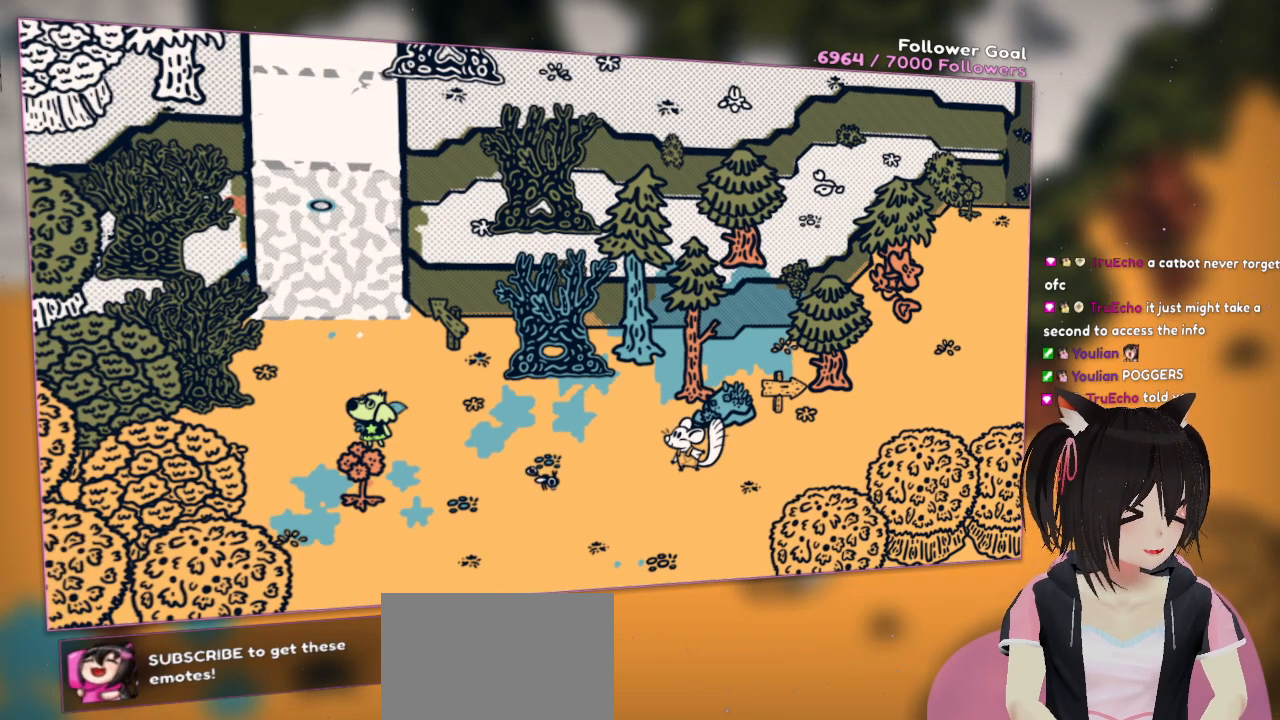
{"buttons": [], "left_stick": "center", "right_stick": "center", "events": []}
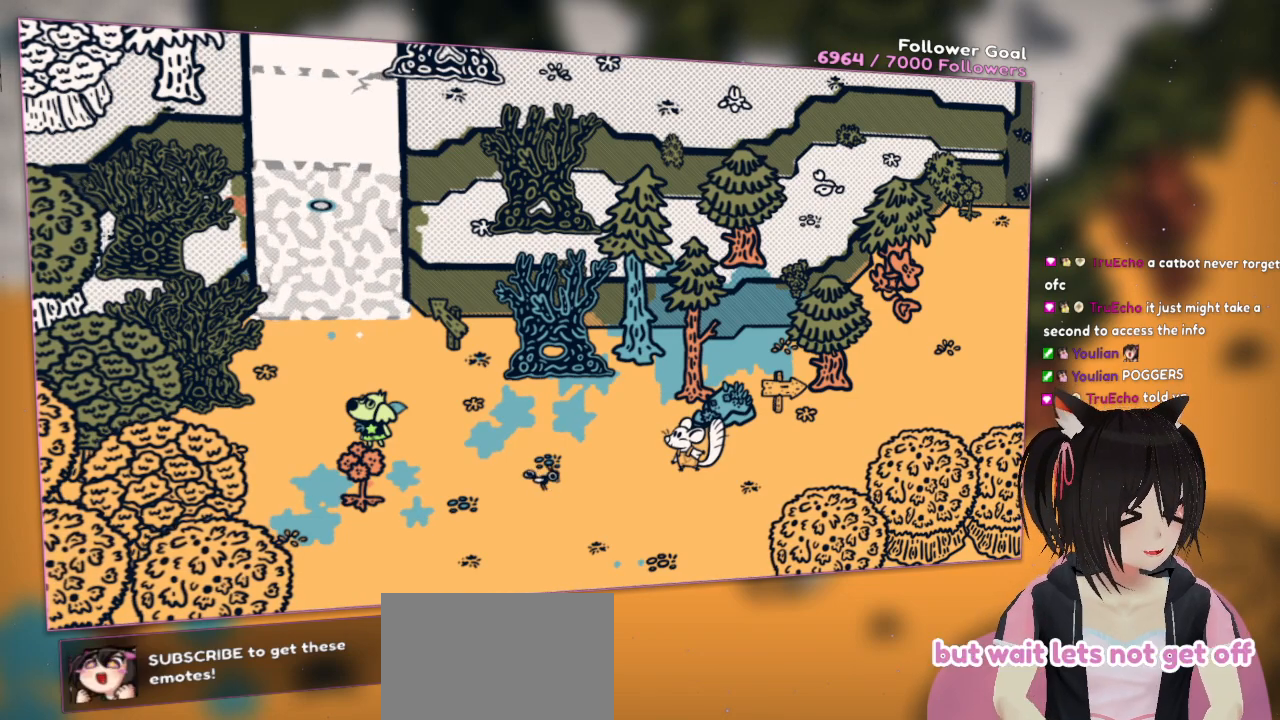
{"buttons": [], "left_stick": "up-right", "right_stick": "center", "events": [[483, "left_stick", "up-right"]]}
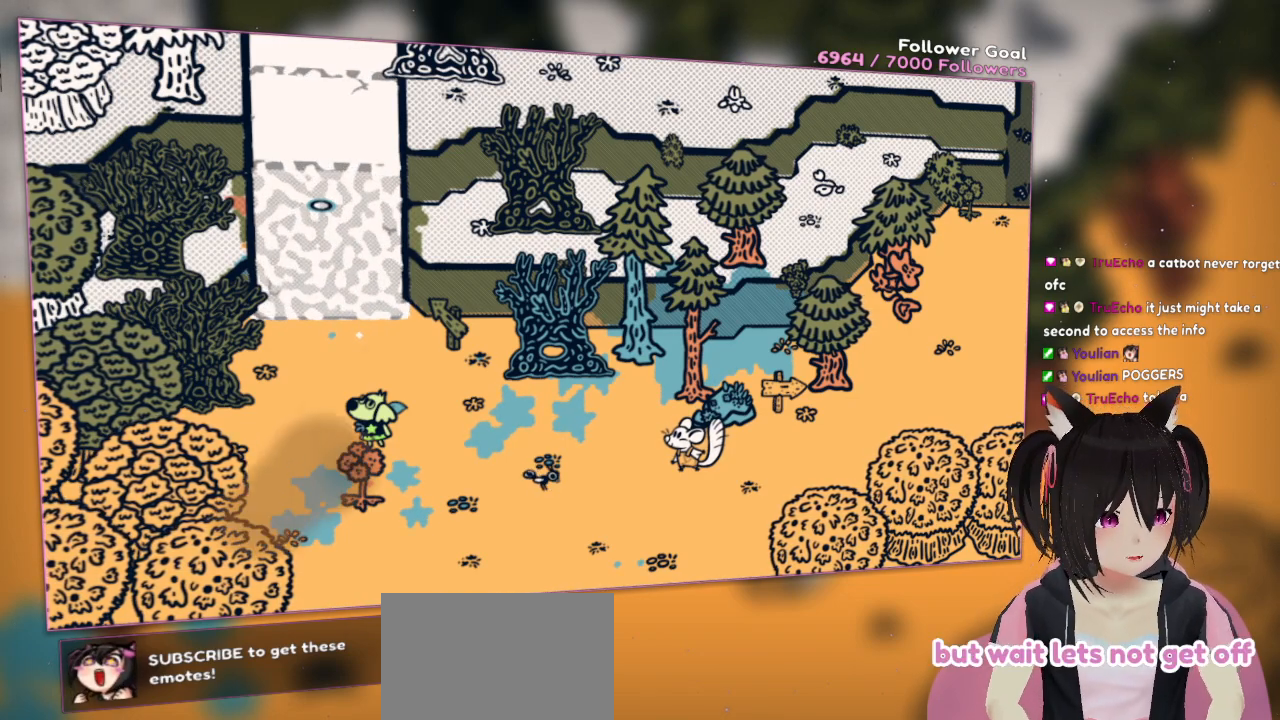
{"buttons": [], "left_stick": "center", "right_stick": "down-right", "events": [[150, "left_stick", "center"], [483, "right_stick", "down-right"]]}
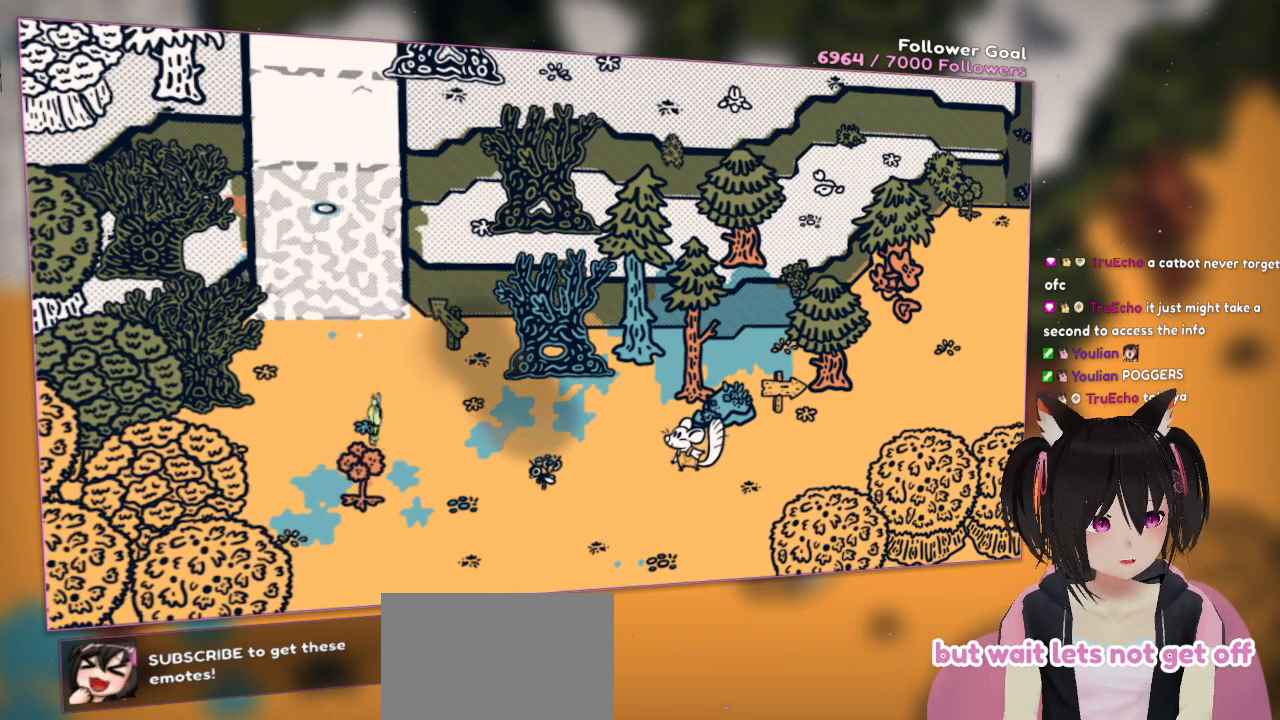
{"buttons": [], "left_stick": "right", "right_stick": "down-right", "events": [[17, "left_stick", "right"]]}
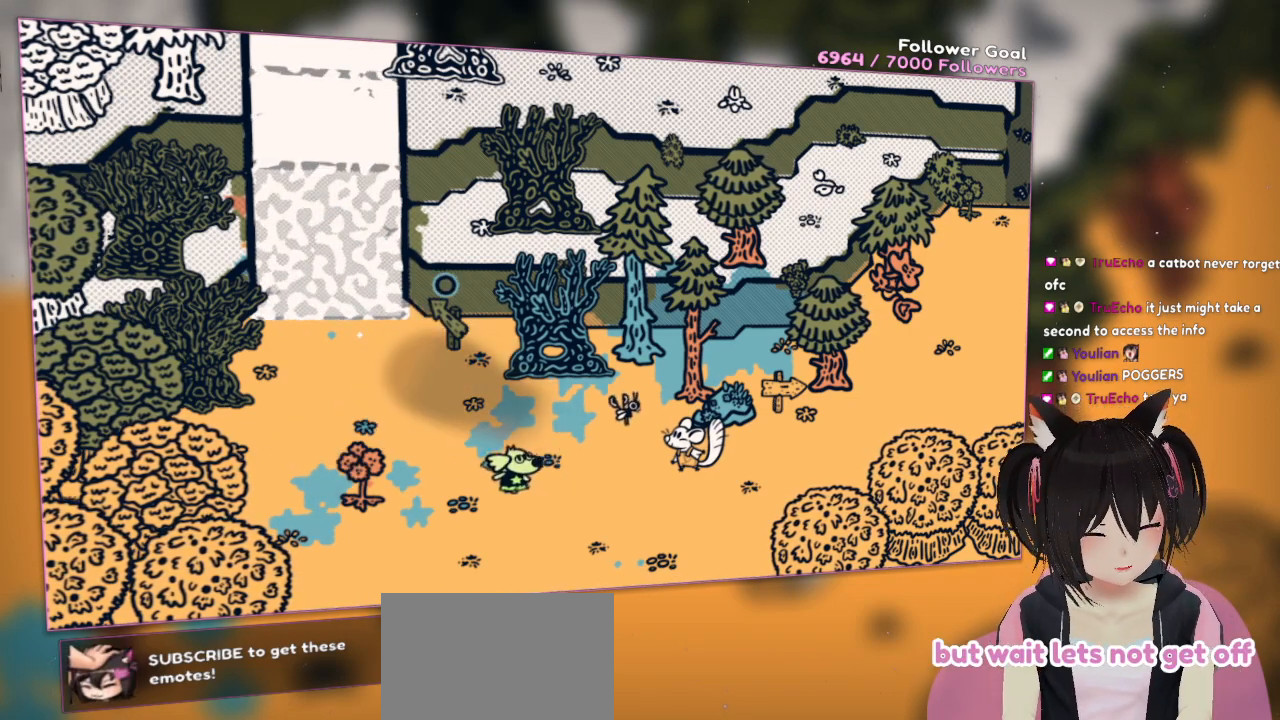
{"buttons": [], "left_stick": "right", "right_stick": "center", "events": [[50, "right_stick", "center"]]}
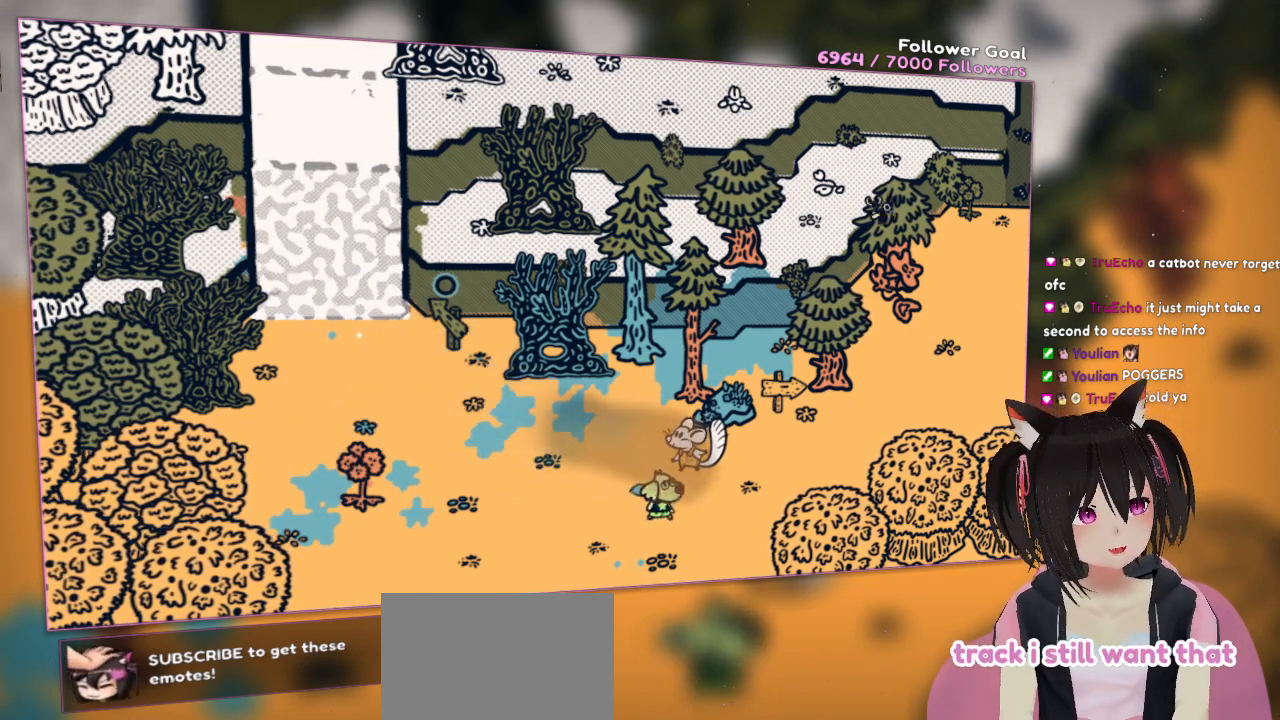
{"buttons": [], "left_stick": "right", "right_stick": "center", "events": []}
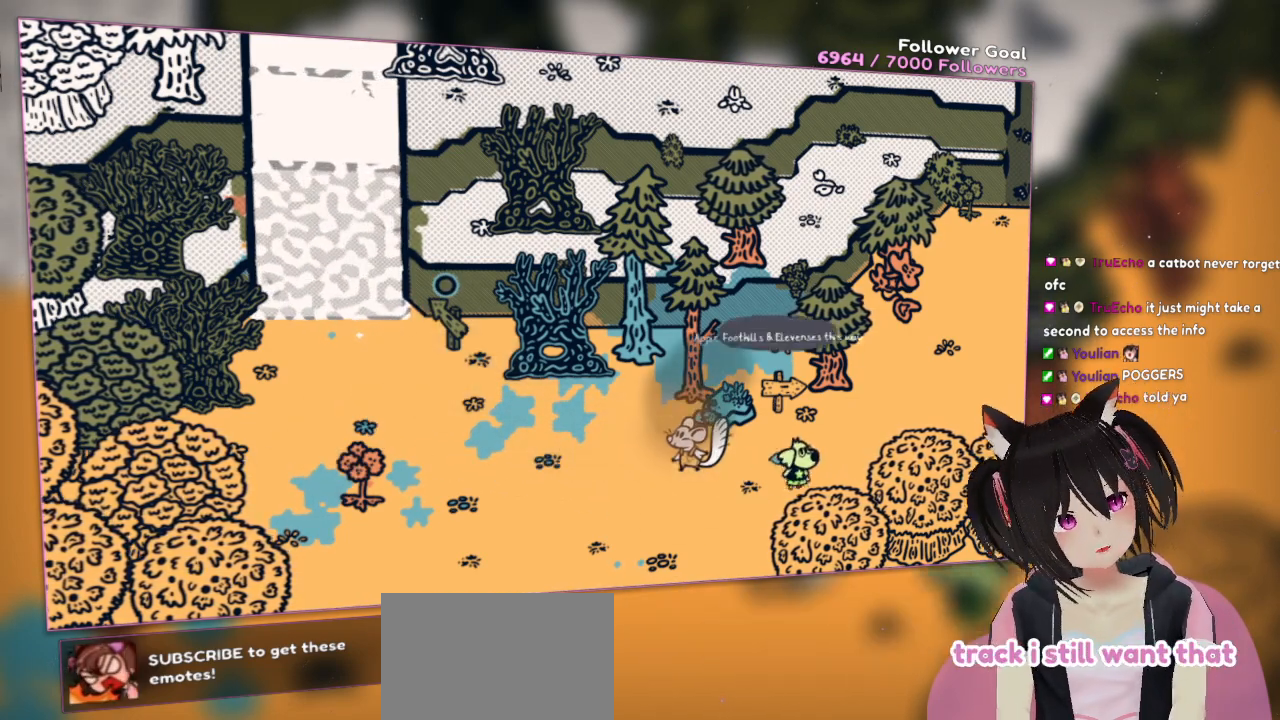
{"buttons": [], "left_stick": "right", "right_stick": "center", "events": []}
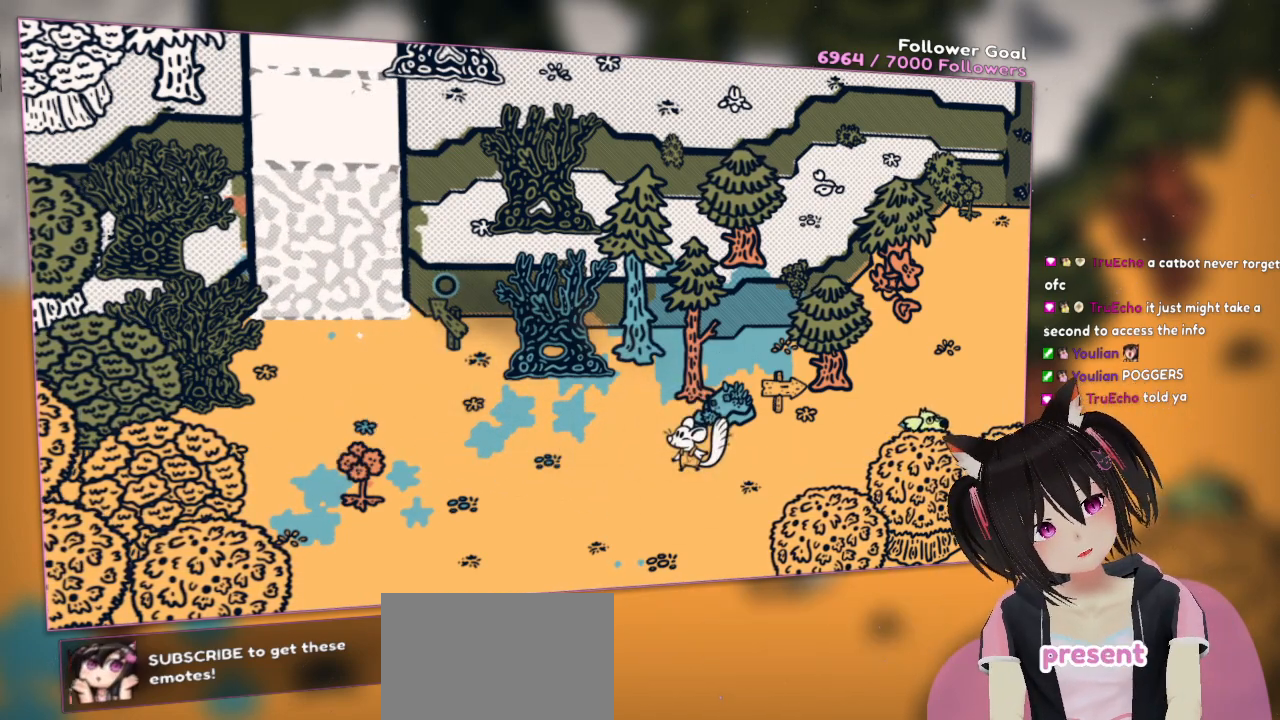
{"buttons": [], "left_stick": "right", "right_stick": "center", "events": []}
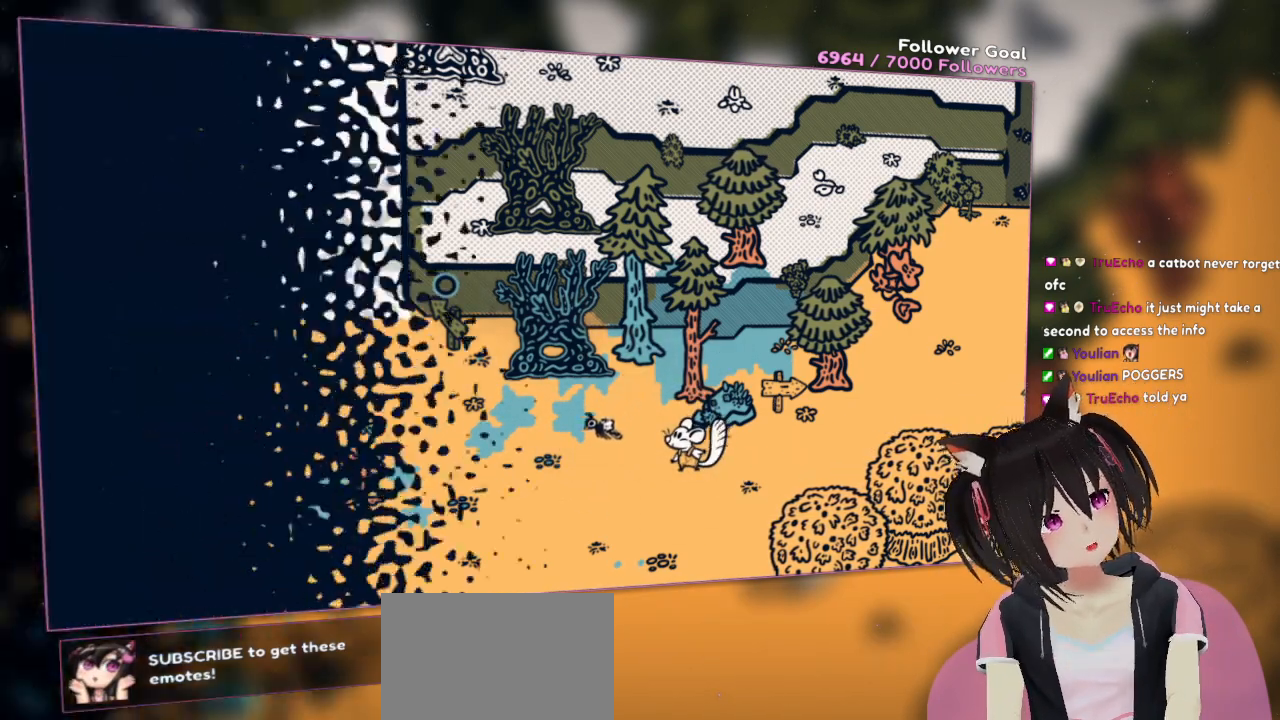
{"buttons": [], "left_stick": "center", "right_stick": "center", "events": [[383, "left_stick", "center"]]}
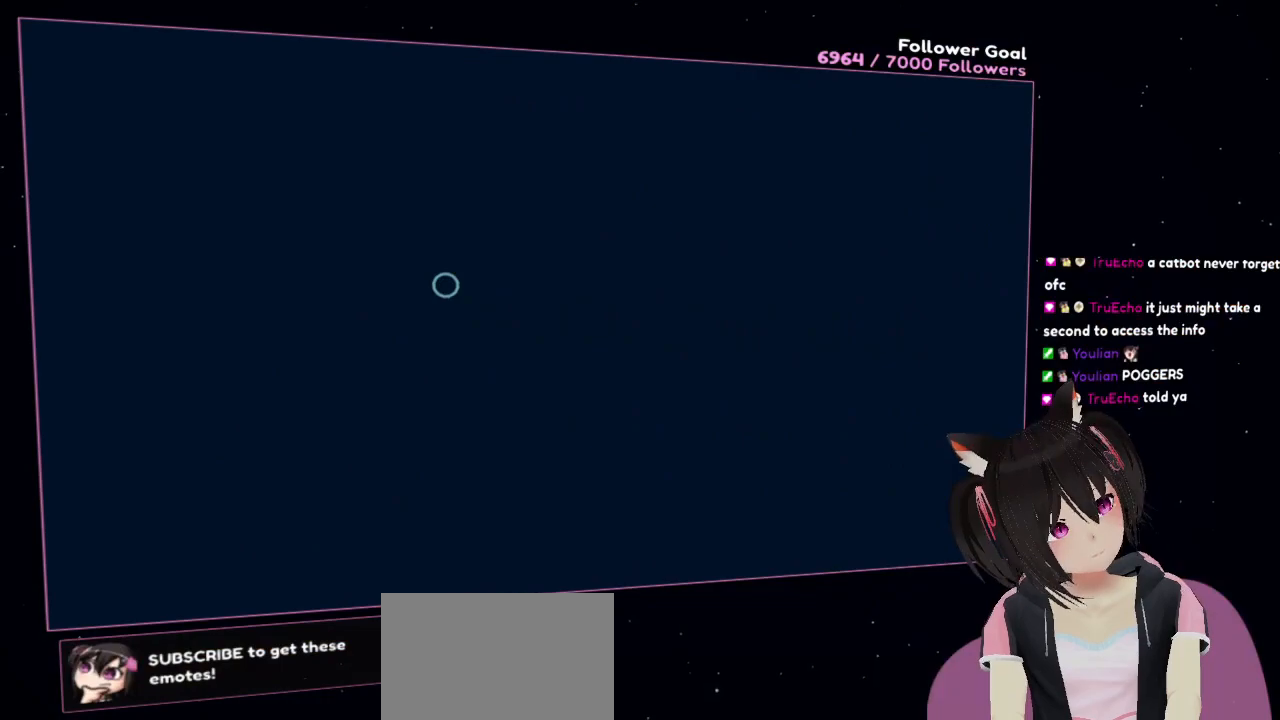
{"buttons": [], "left_stick": "center", "right_stick": "center", "events": []}
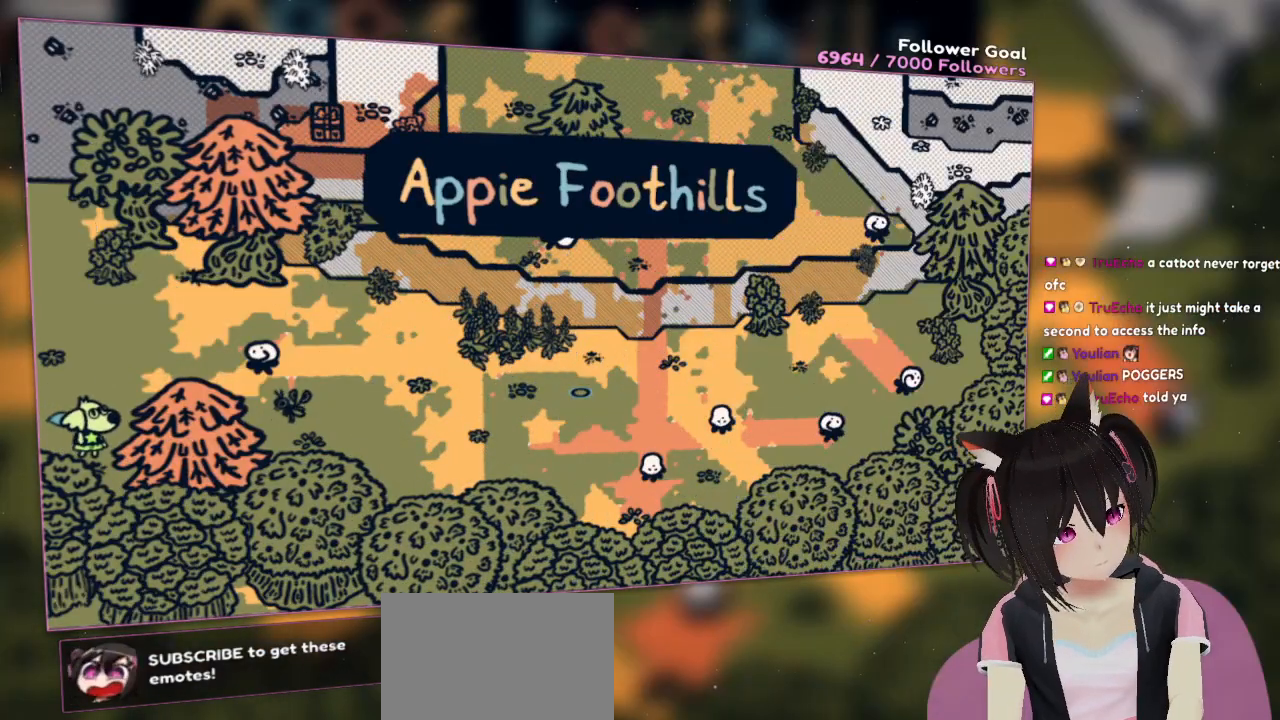
{"buttons": [], "left_stick": "center", "right_stick": "center", "events": []}
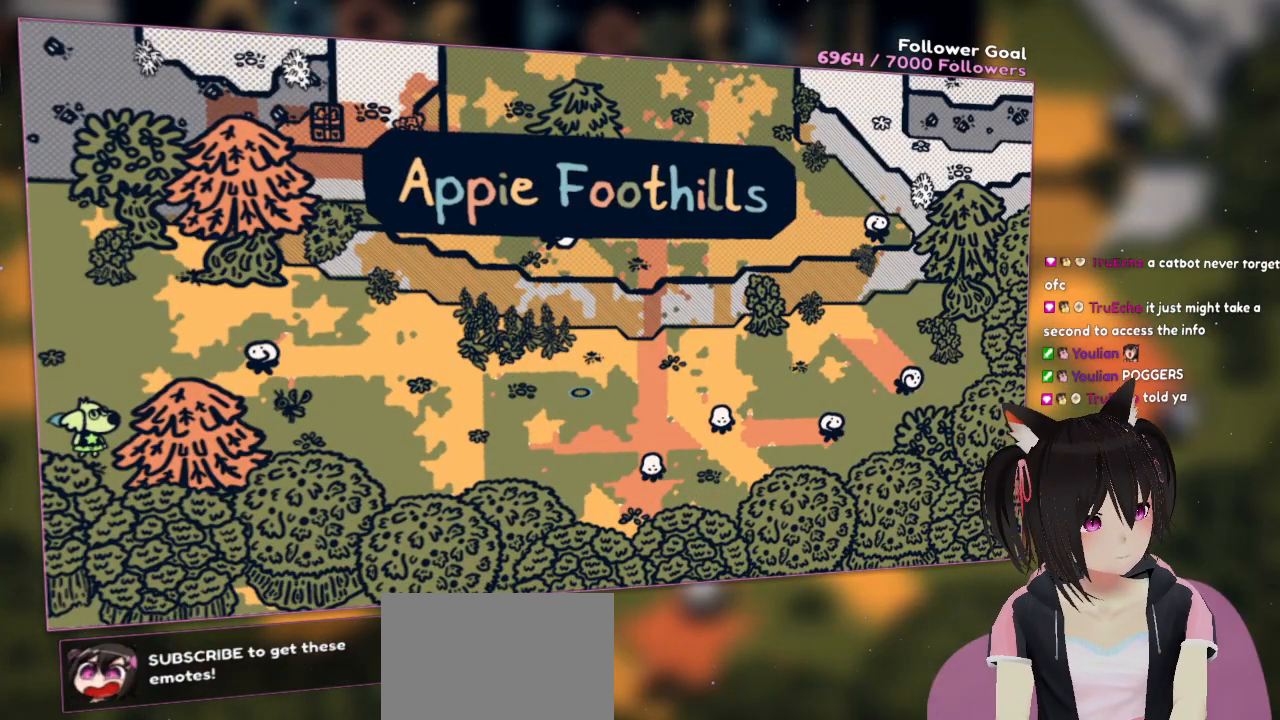
{"buttons": [], "left_stick": "center", "right_stick": "center", "events": []}
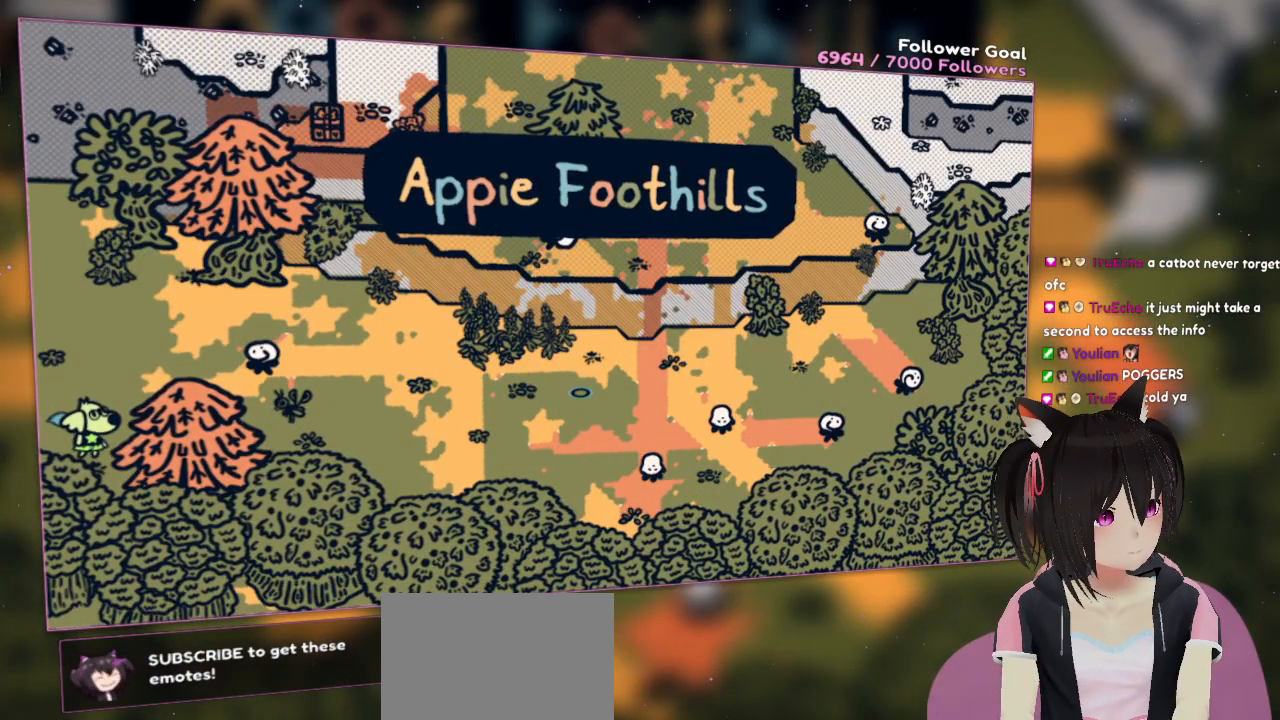
{"buttons": [], "left_stick": "center", "right_stick": "center", "events": []}
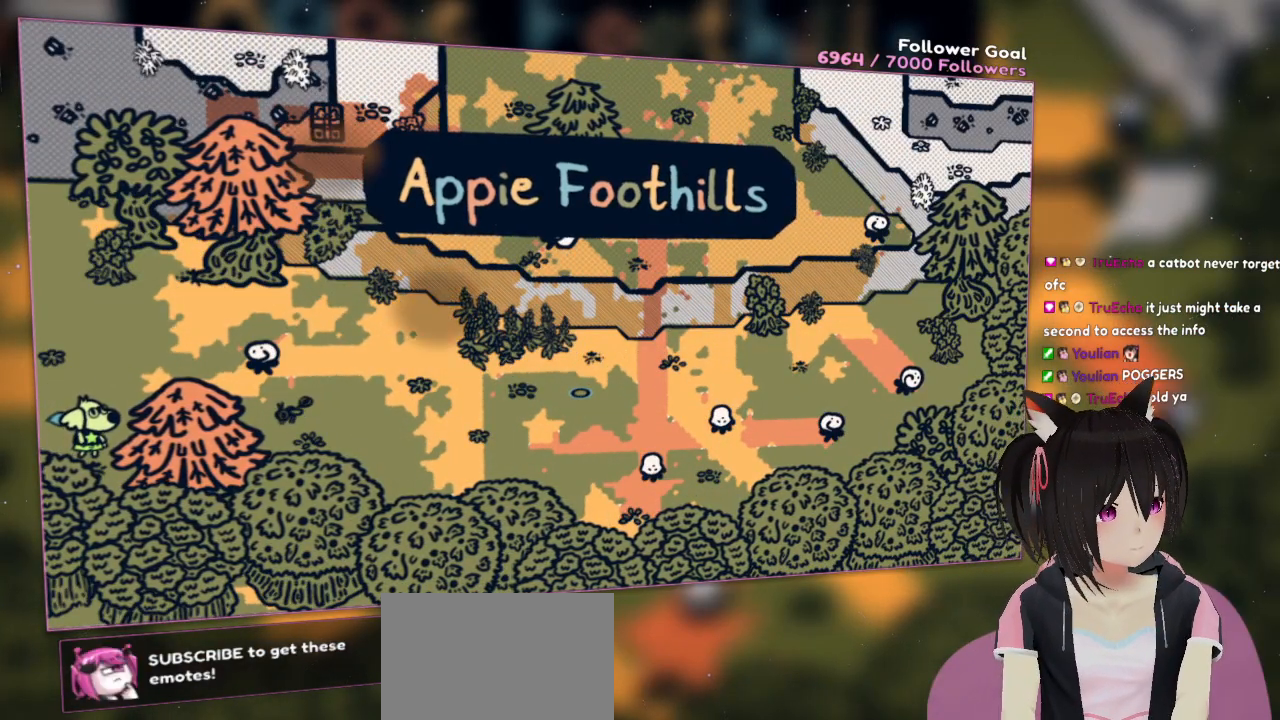
{"buttons": [], "left_stick": "center", "right_stick": "center", "events": []}
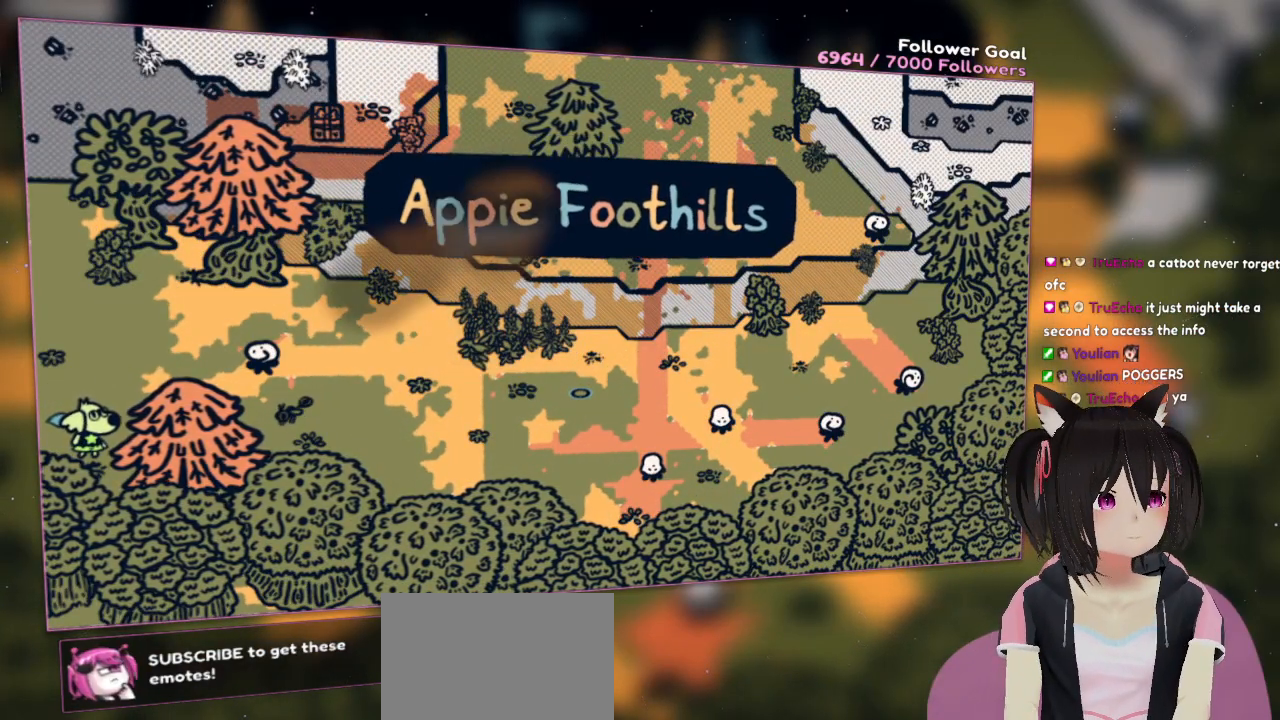
{"buttons": [], "left_stick": "center", "right_stick": "center", "events": []}
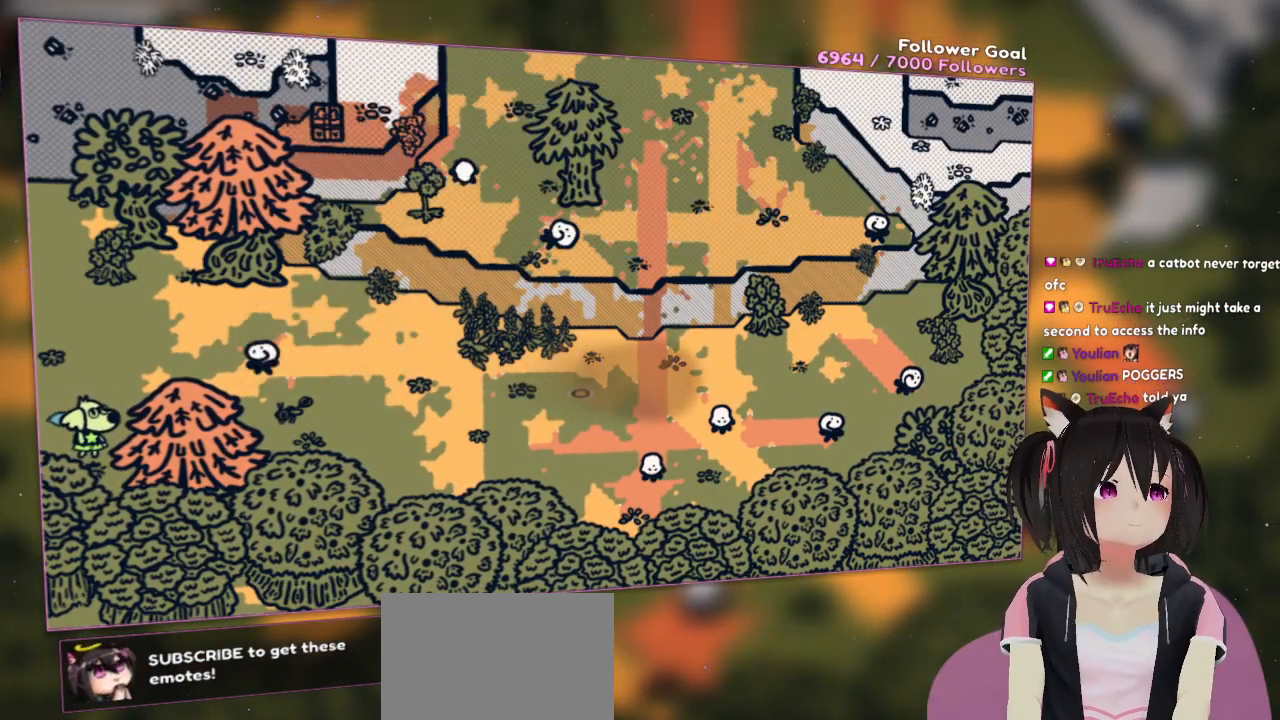
{"buttons": [], "left_stick": "right", "right_stick": "center", "events": [[133, "left_stick", "right"]]}
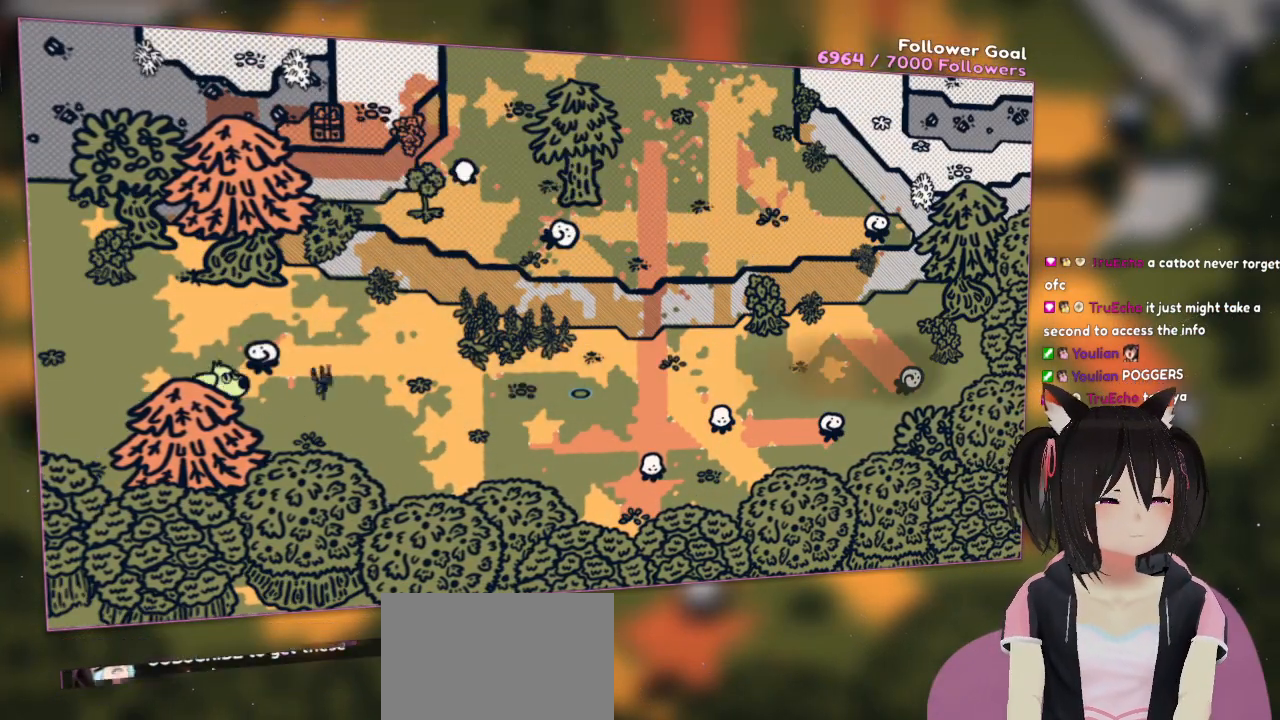
{"buttons": [], "left_stick": "right", "right_stick": "center", "events": []}
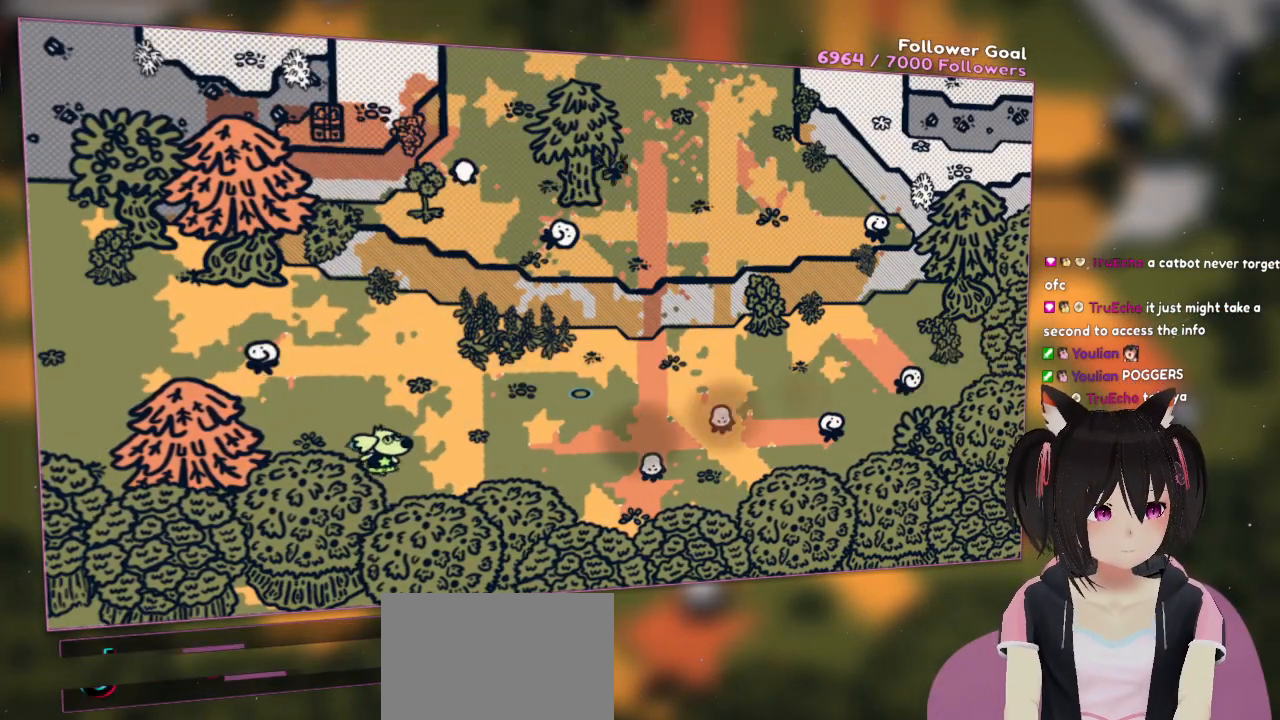
{"buttons": [], "left_stick": "right", "right_stick": "center", "events": []}
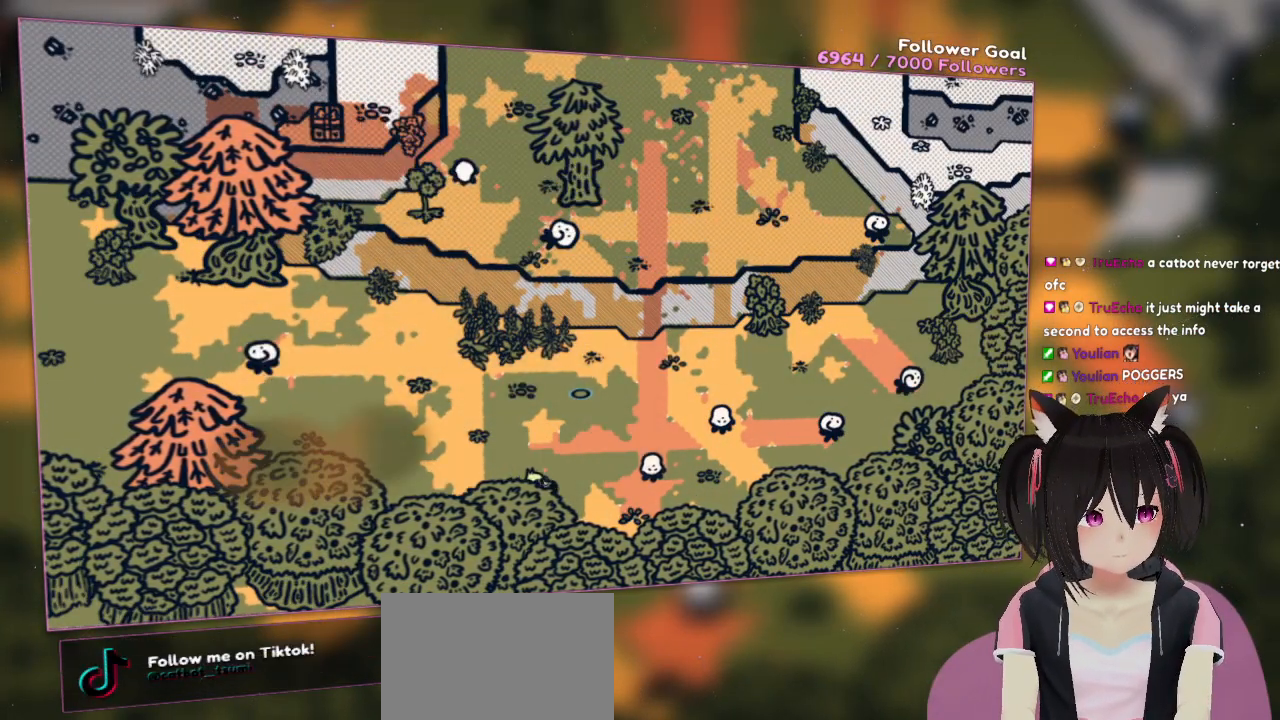
{"buttons": [], "left_stick": "center", "right_stick": "center", "events": [[183, "left_stick", "up-right"], [283, "SELECT", "down"], [317, "left_stick", "center"], [483, "SELECT", "up"]]}
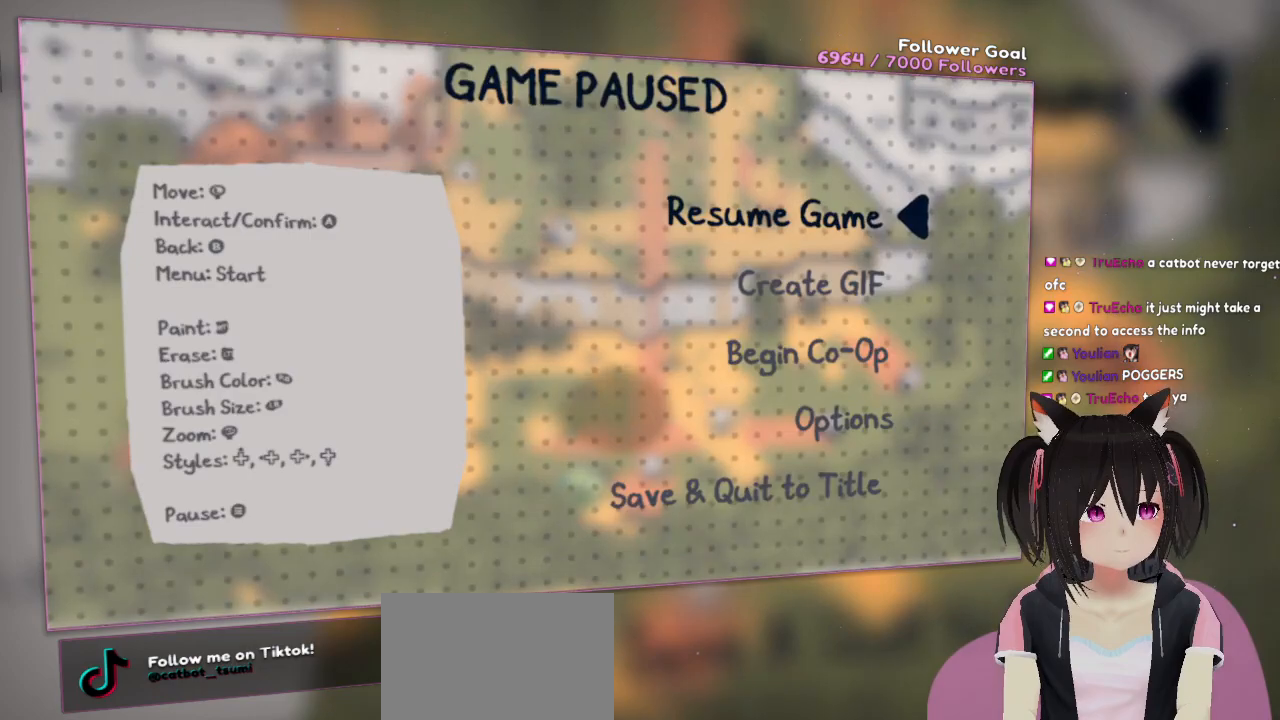
{"buttons": [], "left_stick": "center", "right_stick": "center", "events": [[250, "SELECT", "down"], [367, "SELECT", "up"]]}
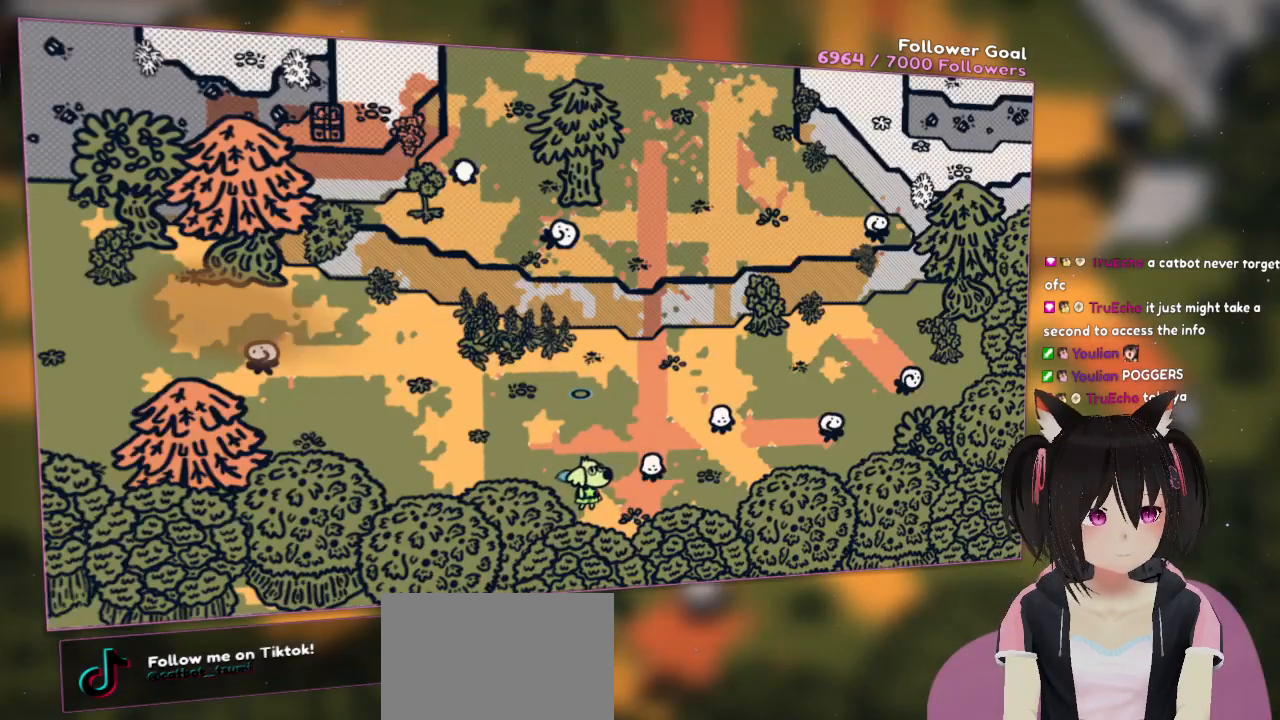
{"buttons": [], "left_stick": "center", "right_stick": "center", "events": [[317, "START", "down"], [500, "START", "up"]]}
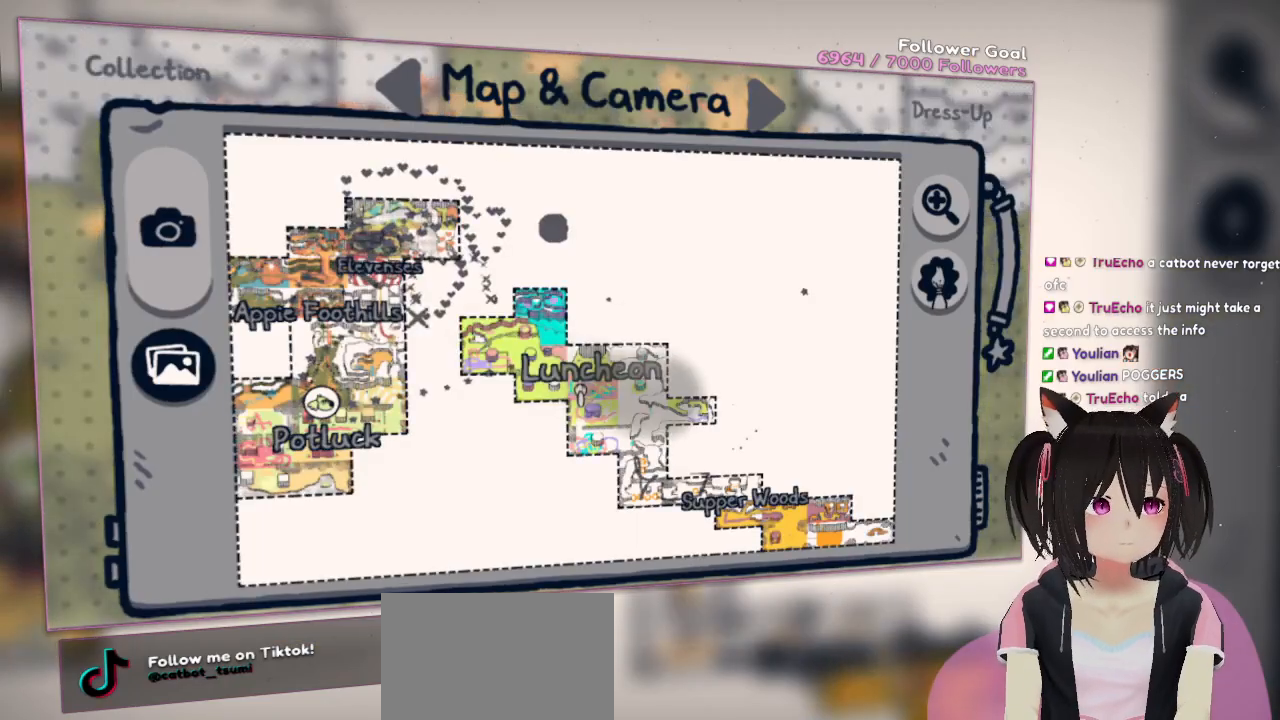
{"buttons": [], "left_stick": "center", "right_stick": "center", "events": []}
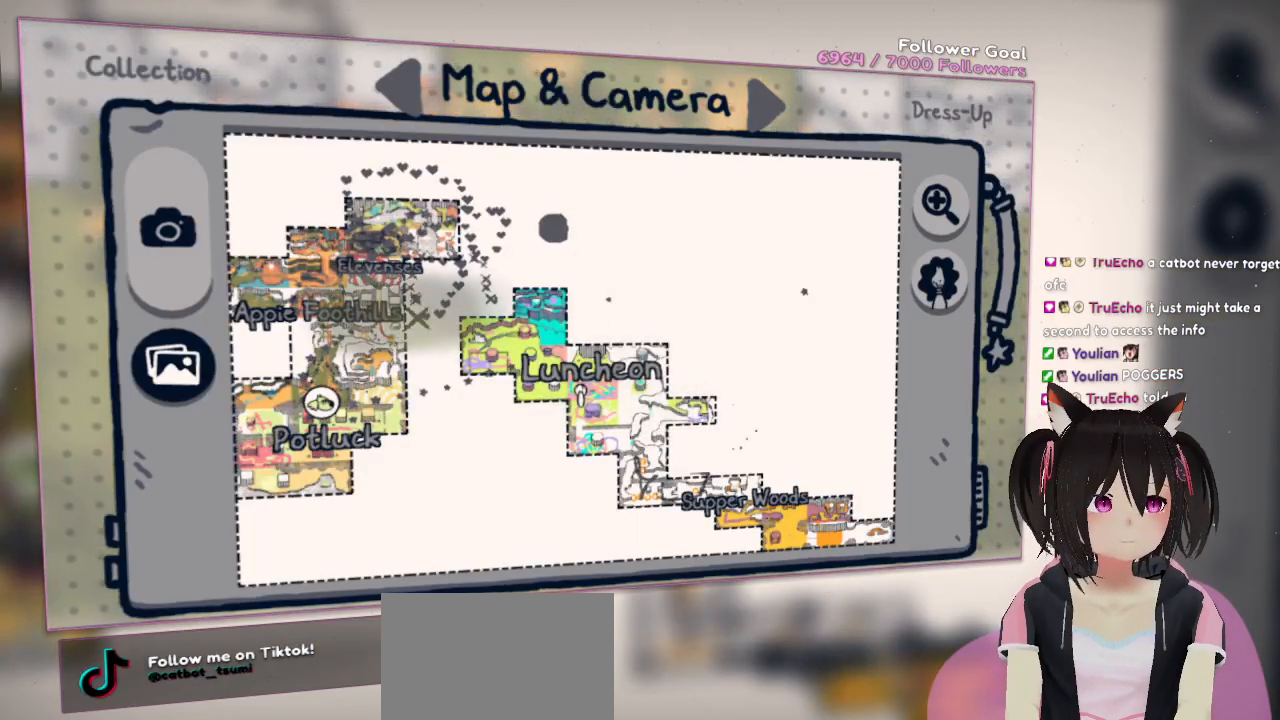
{"buttons": [], "left_stick": "center", "right_stick": "center", "events": [[283, "B", "down"], [400, "B", "up"]]}
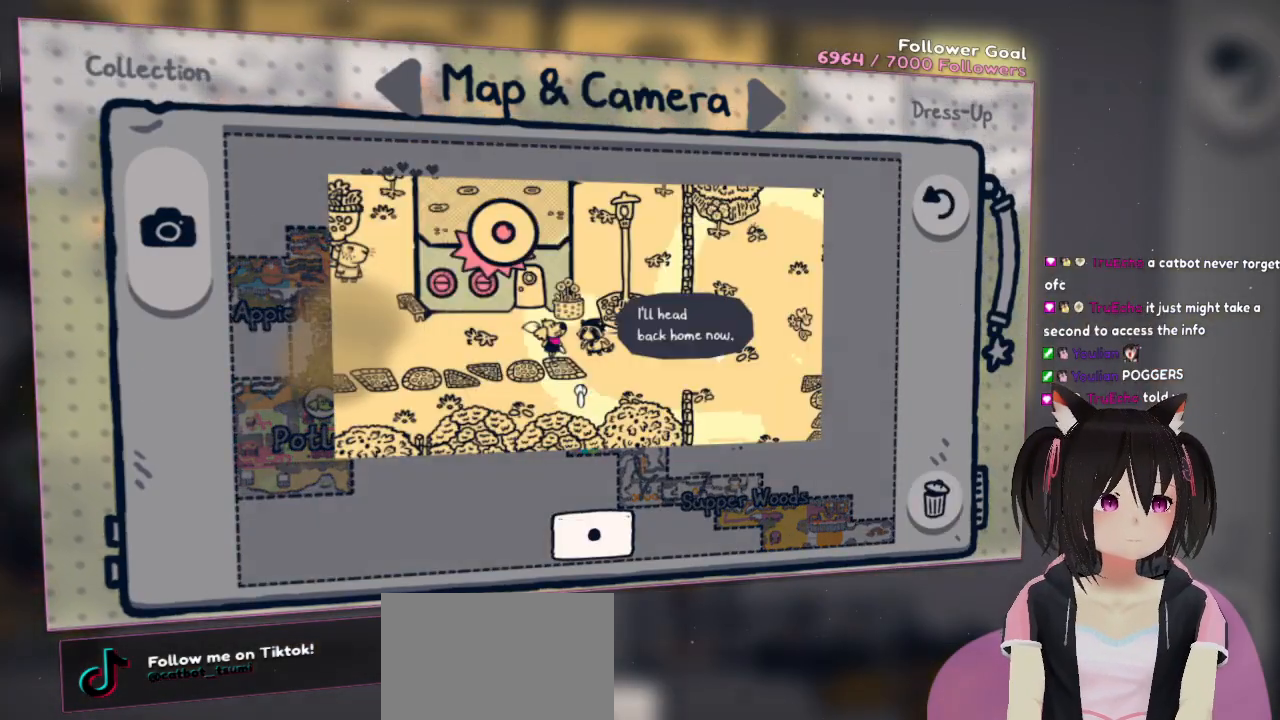
{"buttons": [], "left_stick": "center", "right_stick": "center", "events": [[350, "A", "down"], [483, "A", "up"]]}